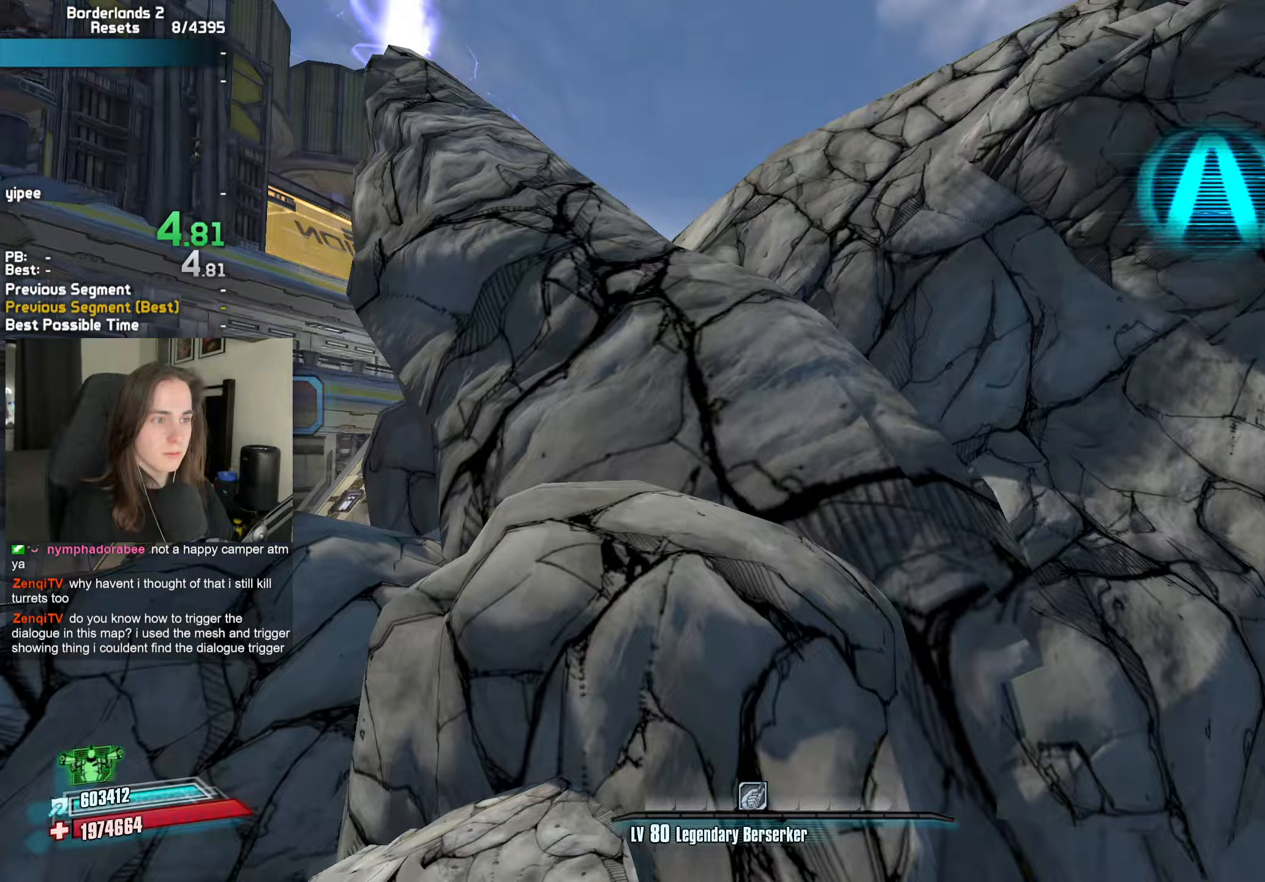
Gameplay with keyboard and mouse; each line is a JSON object with the keys and mouse buttons held at the frame after it (dt_ms = milliseconds from this image to that frame). "events" lists presses ("down") and releases ("up") of "1", "2", "3", "4", "5", "a", "alt", "b", "c", "caps_lock", "ctrl", "d", "down", "e", "escape", "f", "f1", "f2", "g", "left", "q", "r", "return", "right", "s", "shift", "space", "t", "tab", "up", "v", "w", "x", "z", "mouse_left", "mouse_middle", "mouse_right", "mouse_mb4", "mouse_mb5", "mouse_wheel_up" and "mouse_wheel_down" between this image and that frame as [ms after this image, input, new state], when the widget could be followed in between. "mouse_left", "mouse_middle", "mouse_right", "mouse_mb4", "mouse_mb5", "mouse_wheel_up", "mouse_wheel_down" = the "left", "middle", "right", "mb4", "mb5", "wheel_up", "wheel_down" buttons of the "mouse" list. No other keys are recorded. Not read: mouse_move.
{"dt_ms": 117, "keys": ["w"], "mouse": [], "events": []}
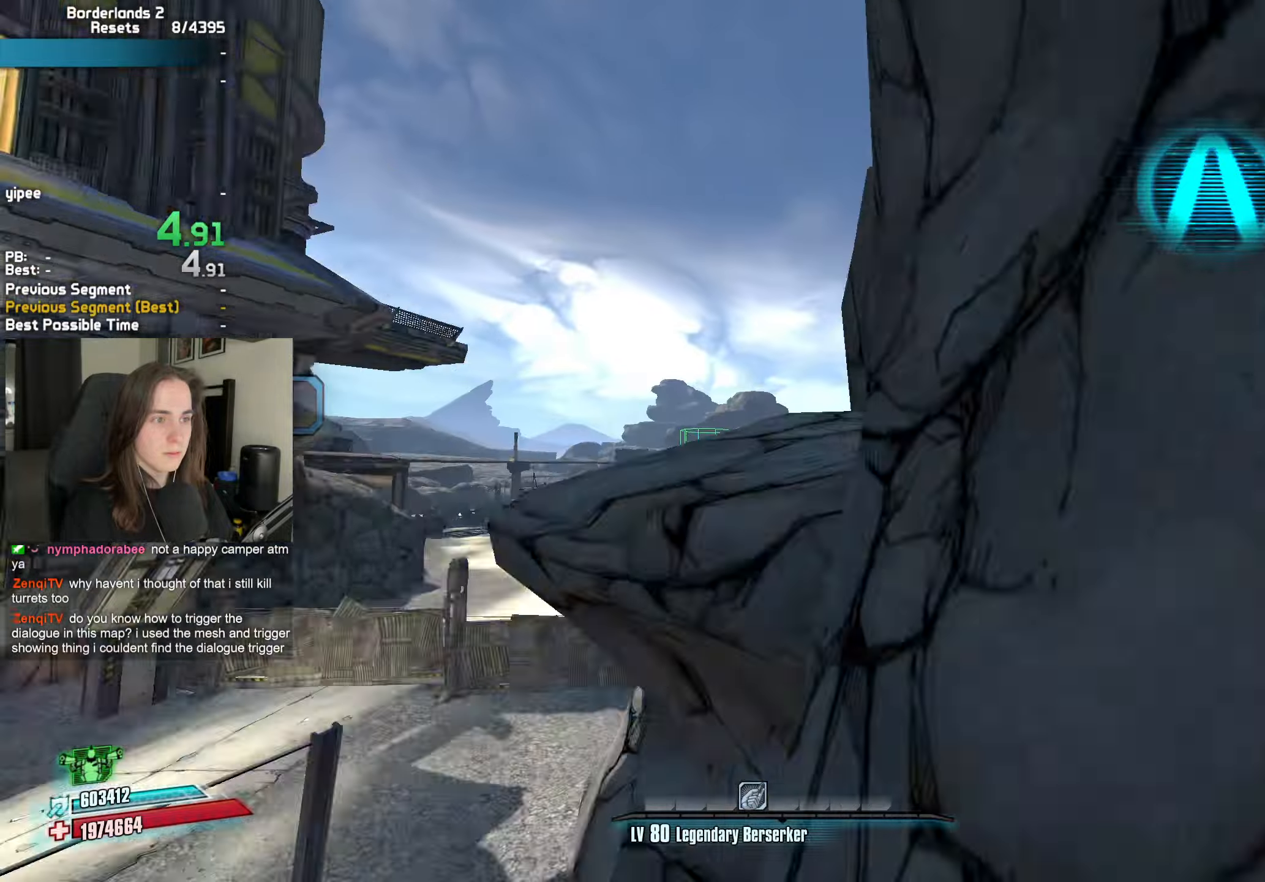
{"dt_ms": 500, "keys": ["w"], "mouse": [], "events": [[233, "w", "up"], [383, "w", "down"]]}
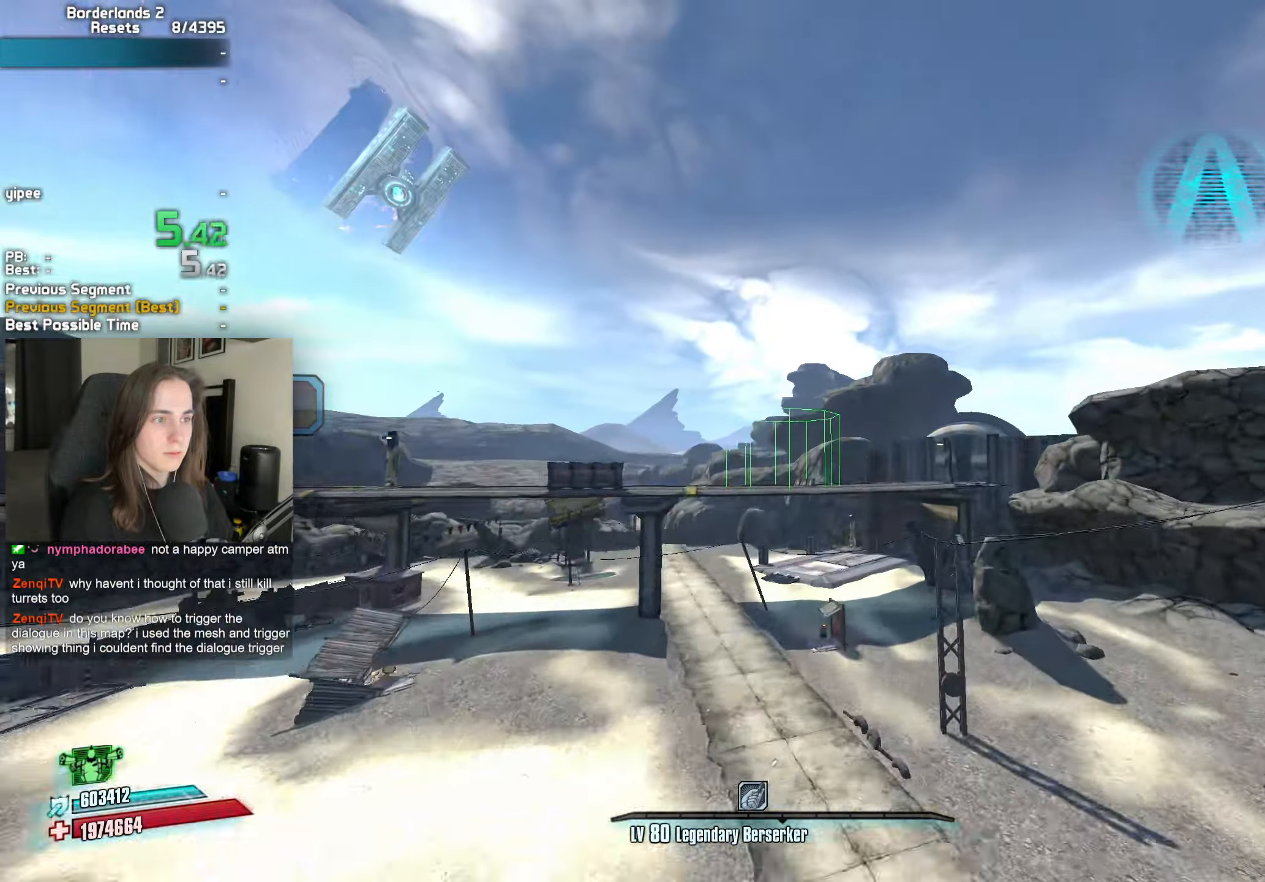
{"dt_ms": 500, "keys": [], "mouse": [], "events": [[200, "w", "up"], [350, "w", "down"], [433, "w", "up"]]}
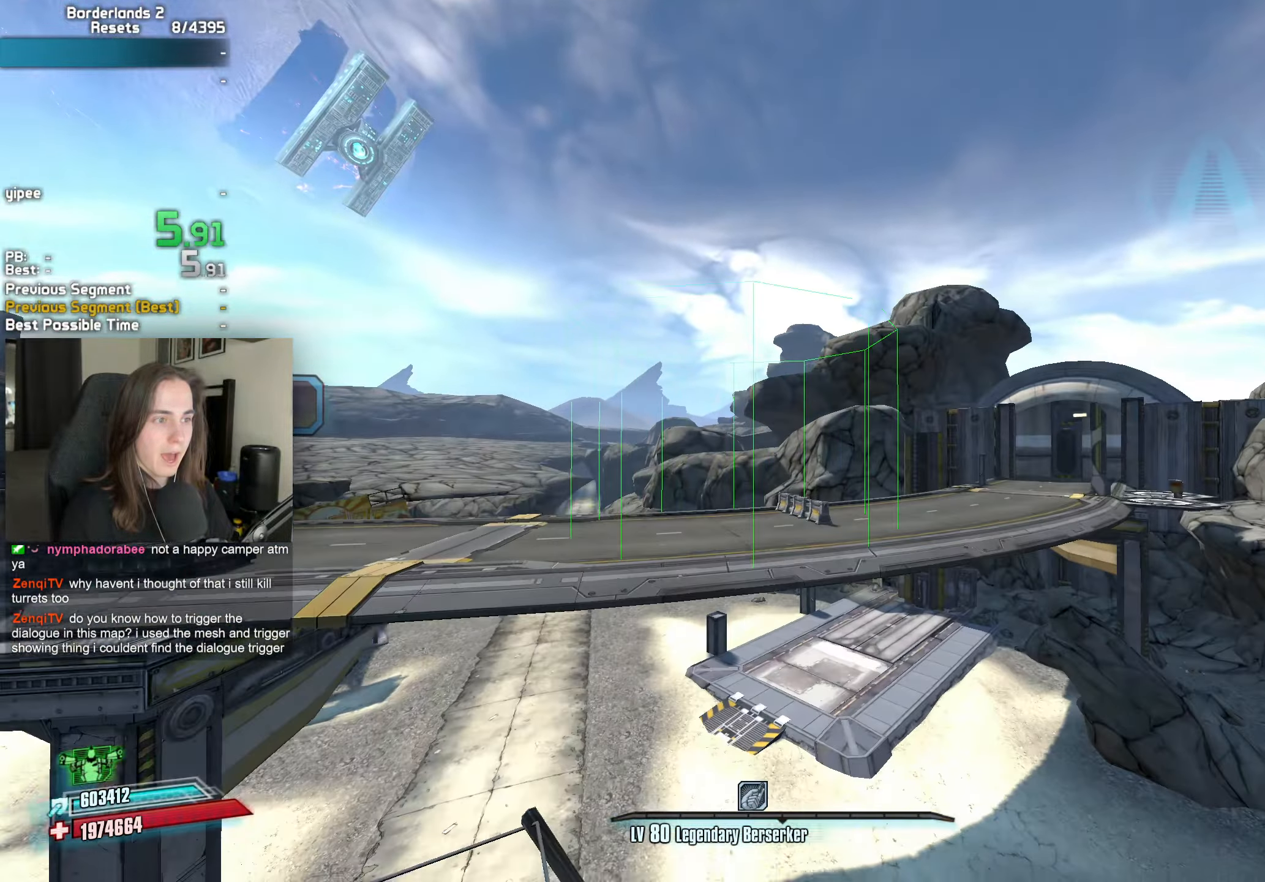
{"dt_ms": 500, "keys": [], "mouse": [], "events": []}
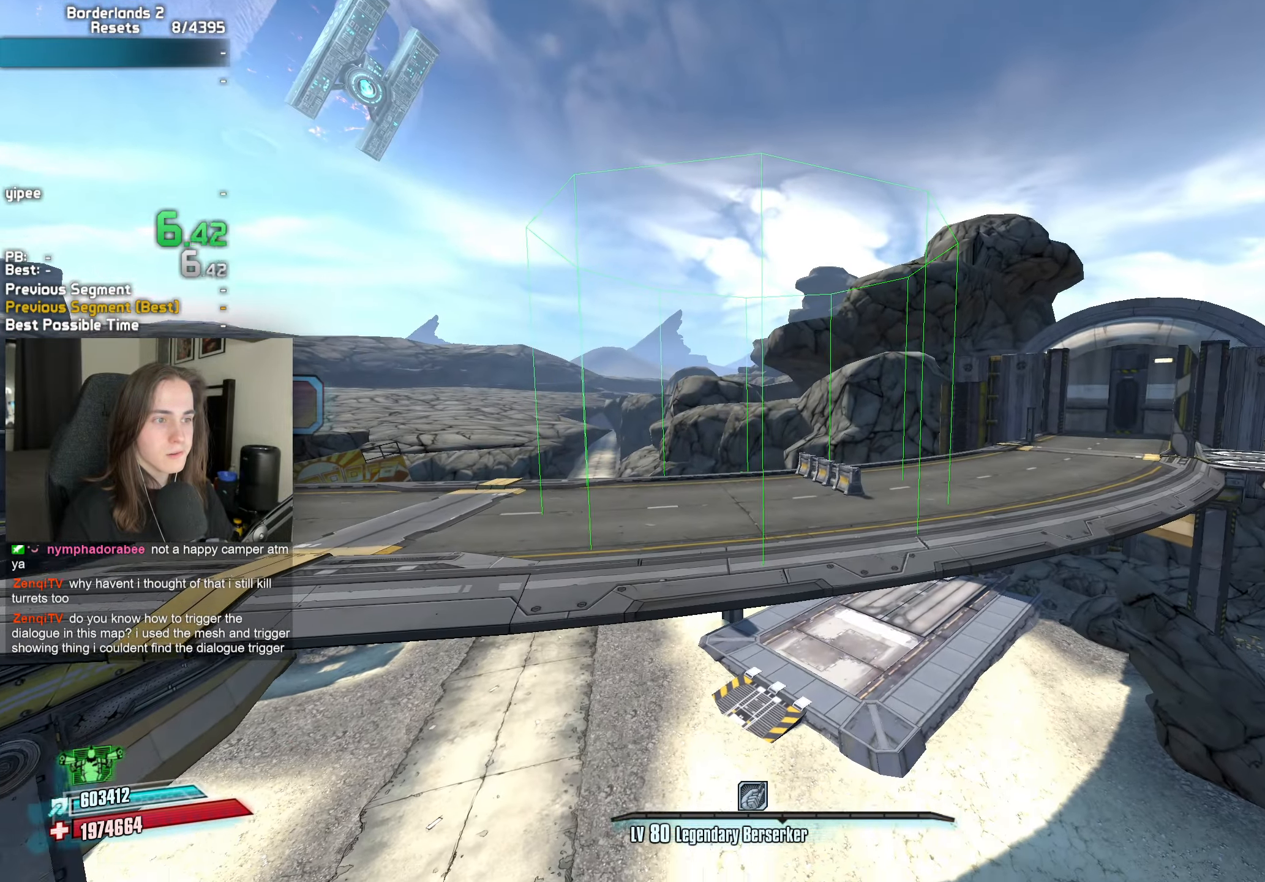
{"dt_ms": 500, "keys": [], "mouse": [], "events": []}
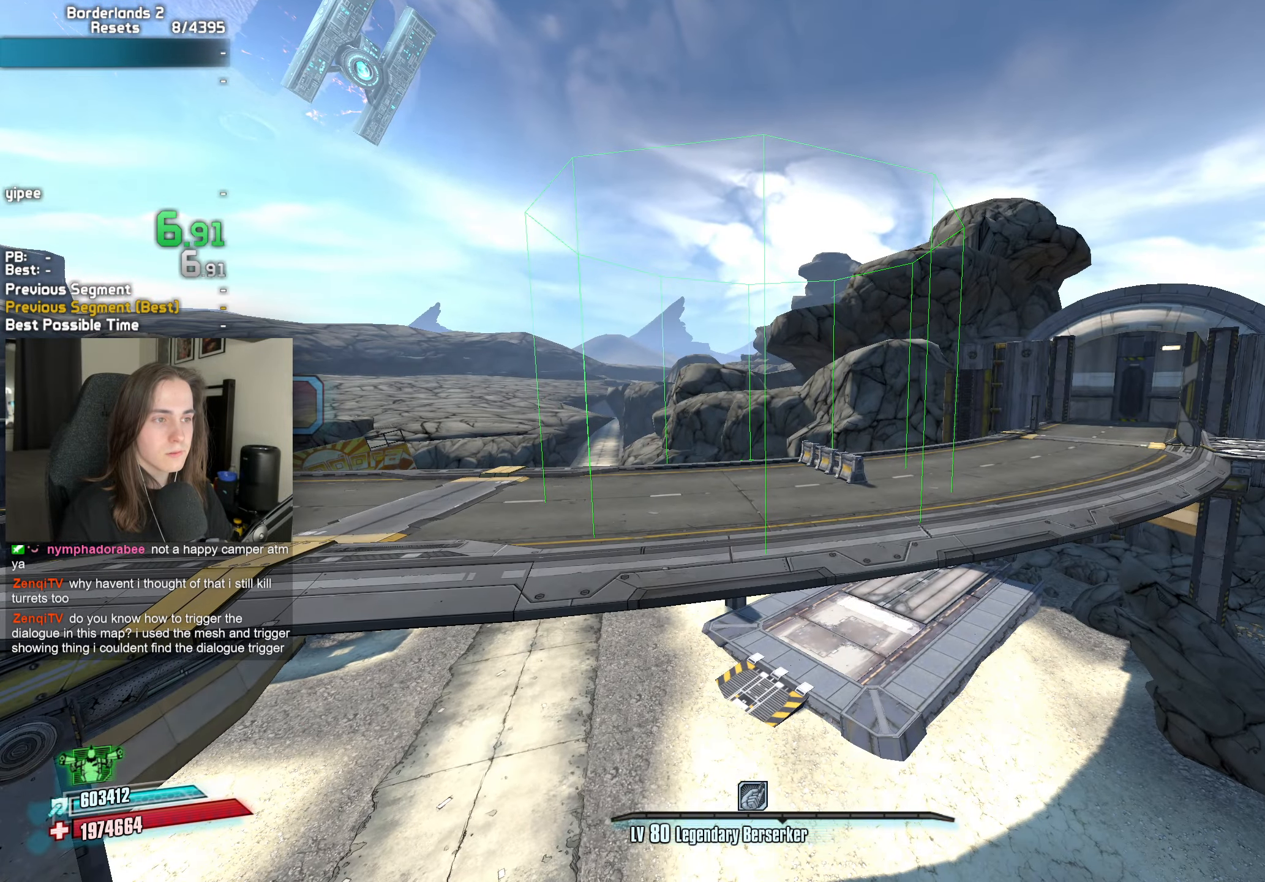
{"dt_ms": 500, "keys": [], "mouse": [], "events": []}
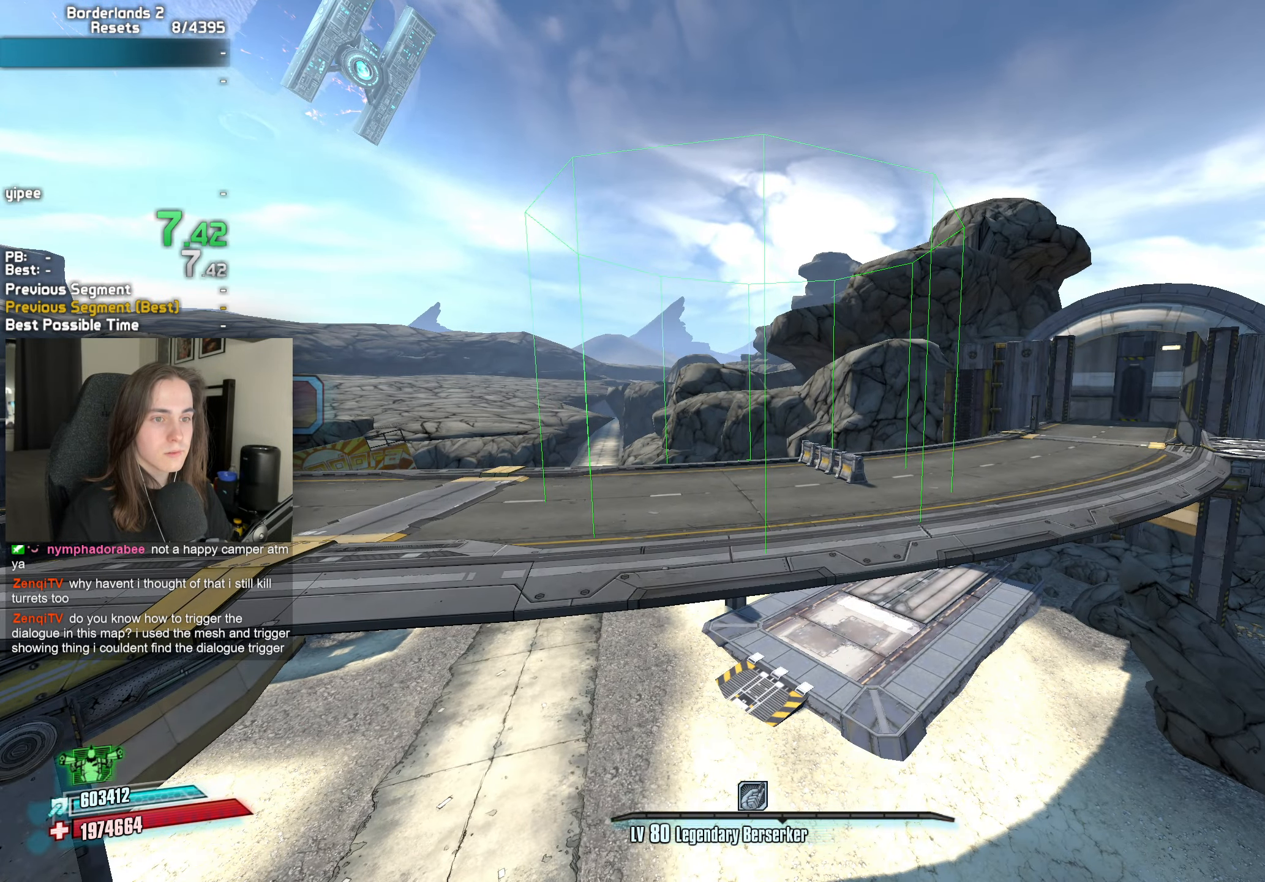
{"dt_ms": 500, "keys": [], "mouse": [], "events": []}
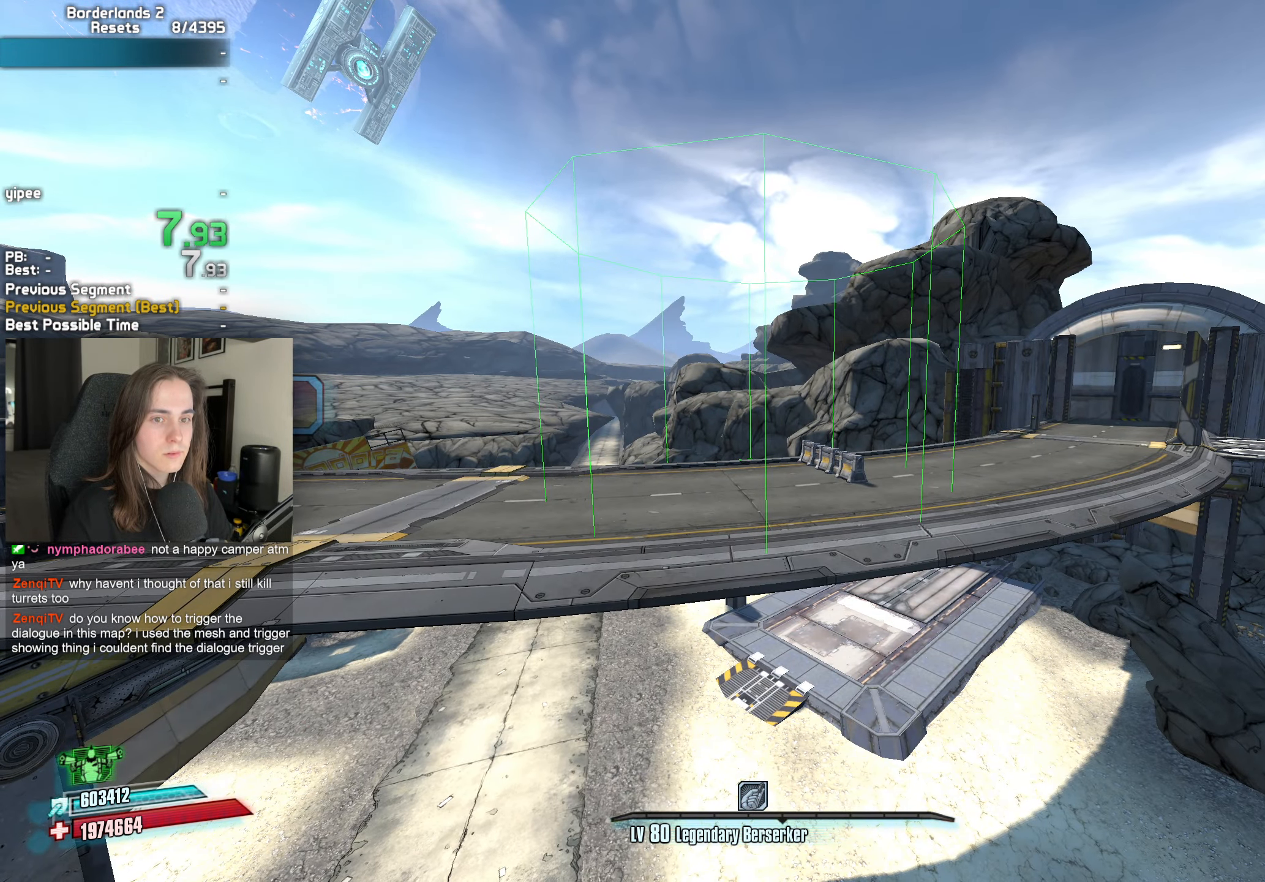
{"dt_ms": 500, "keys": [], "mouse": [], "events": []}
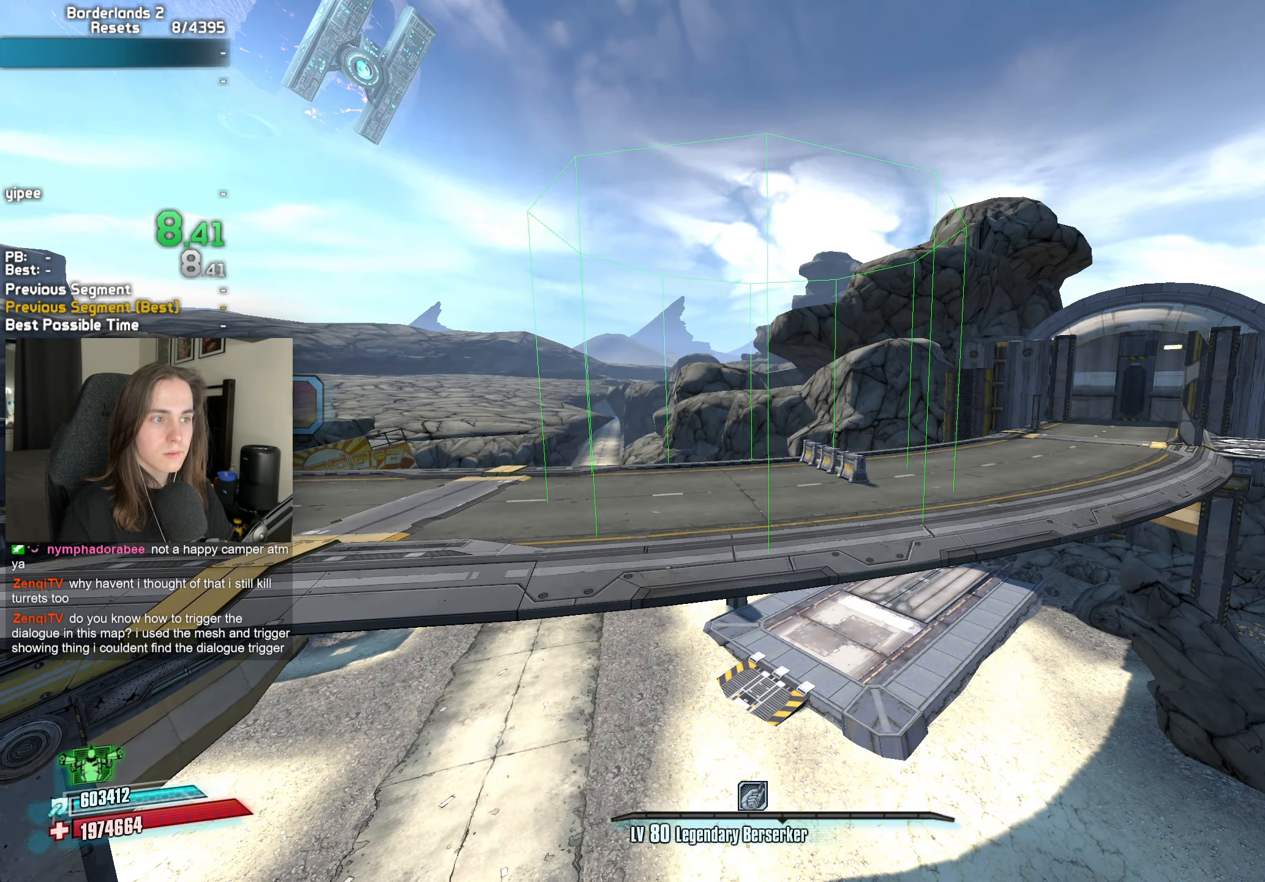
{"dt_ms": 500, "keys": [], "mouse": [], "events": [[16, "a", "down"], [116, "a", "up"], [116, "w", "down"], [166, "w", "up"]]}
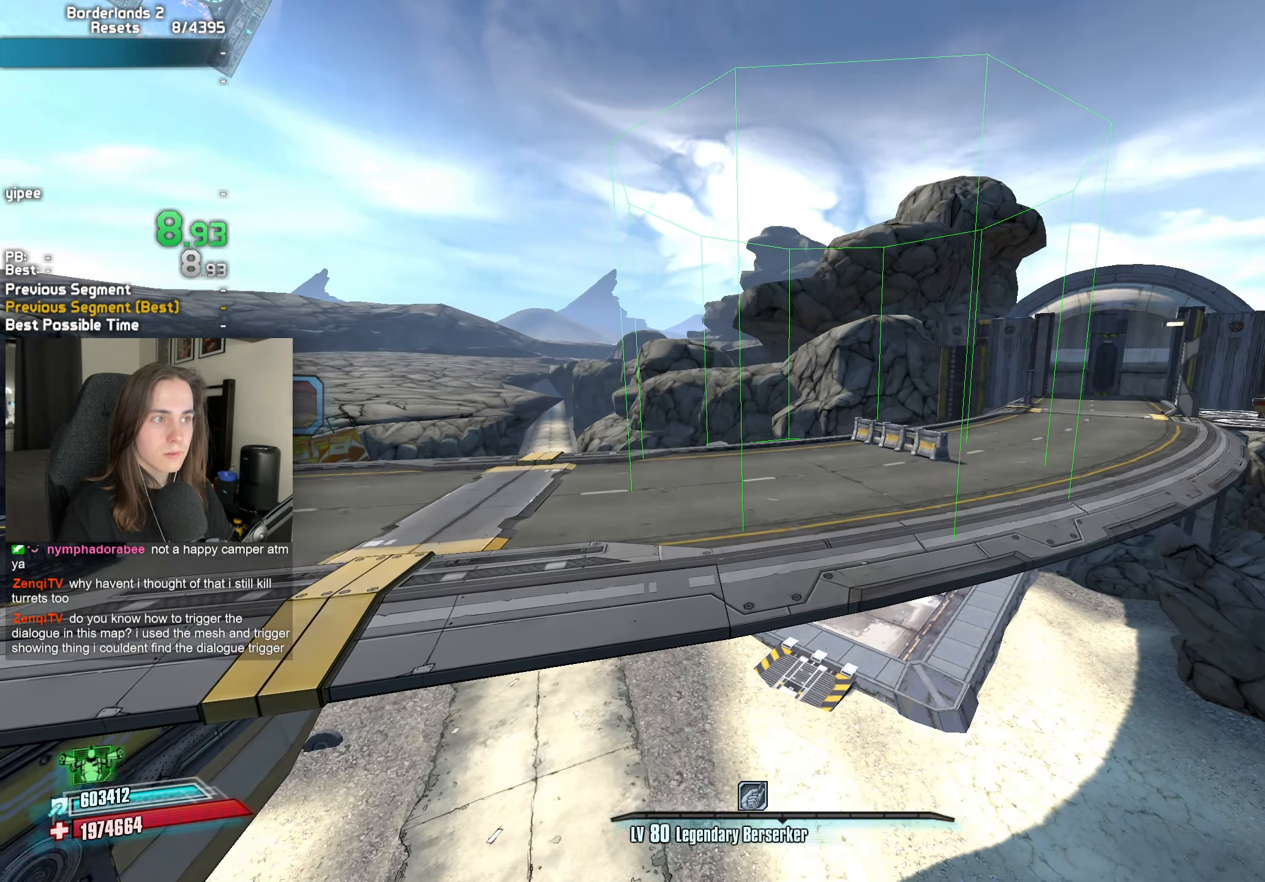
{"dt_ms": 500, "keys": [], "mouse": [], "events": []}